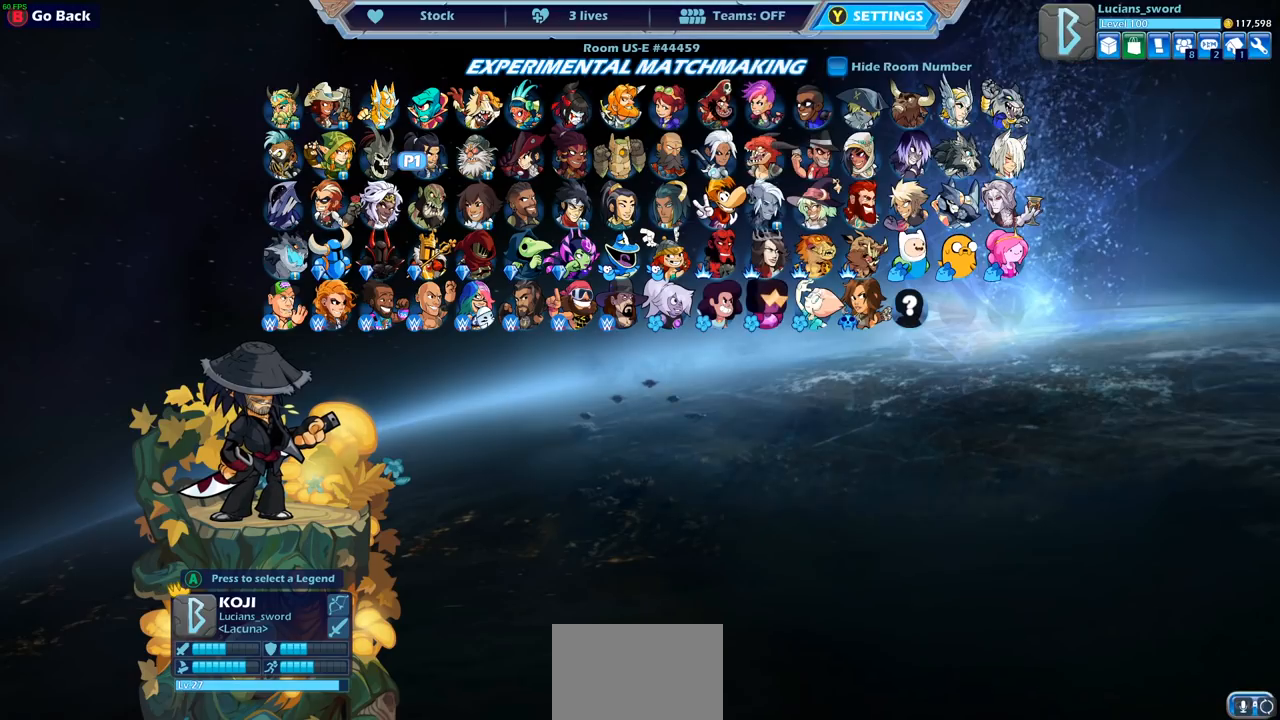
Gameplay with a controller (PlayStation layout); each line is a JSON object with the inputs held at the frame after it. "events" lists button and stick changes between this image and that frame as [ms after this image, input, new state], when the widget could be followed in between.
{"buttons": [], "left_stick": "center", "right_stick": "center", "events": []}
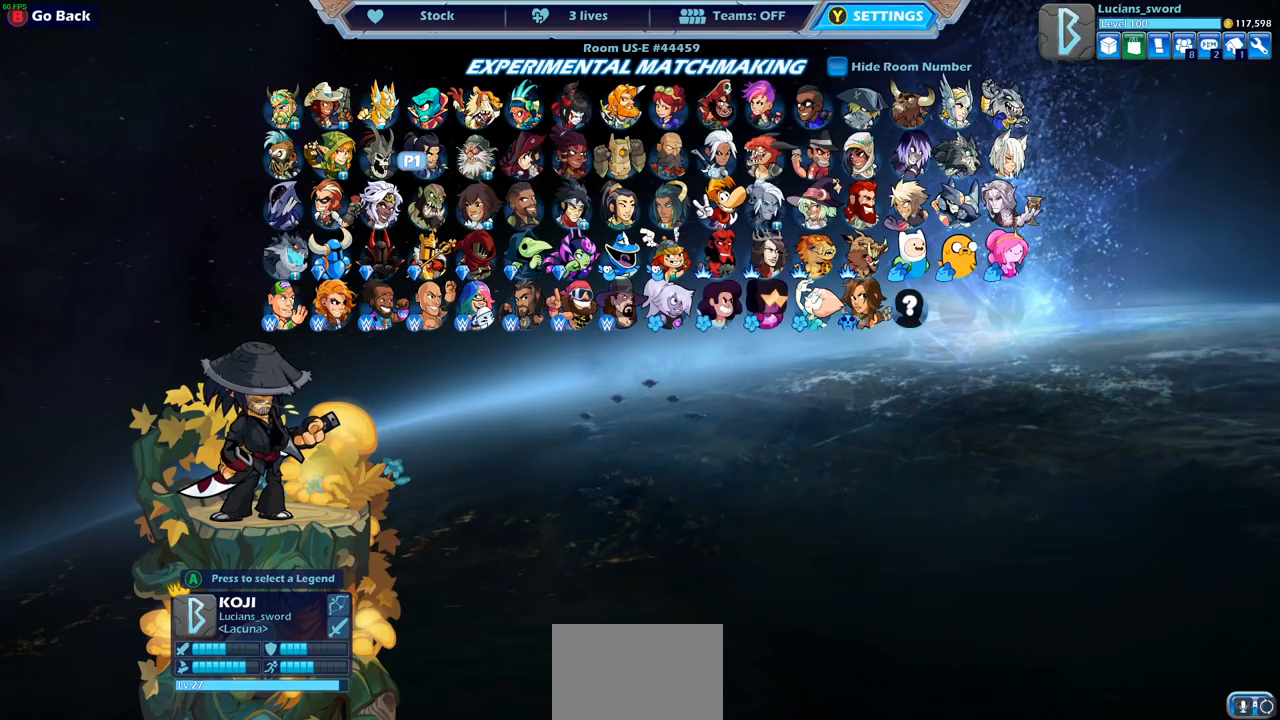
{"buttons": [], "left_stick": "center", "right_stick": "center", "events": [[317, "CROSS", "down"], [400, "CROSS", "up"]]}
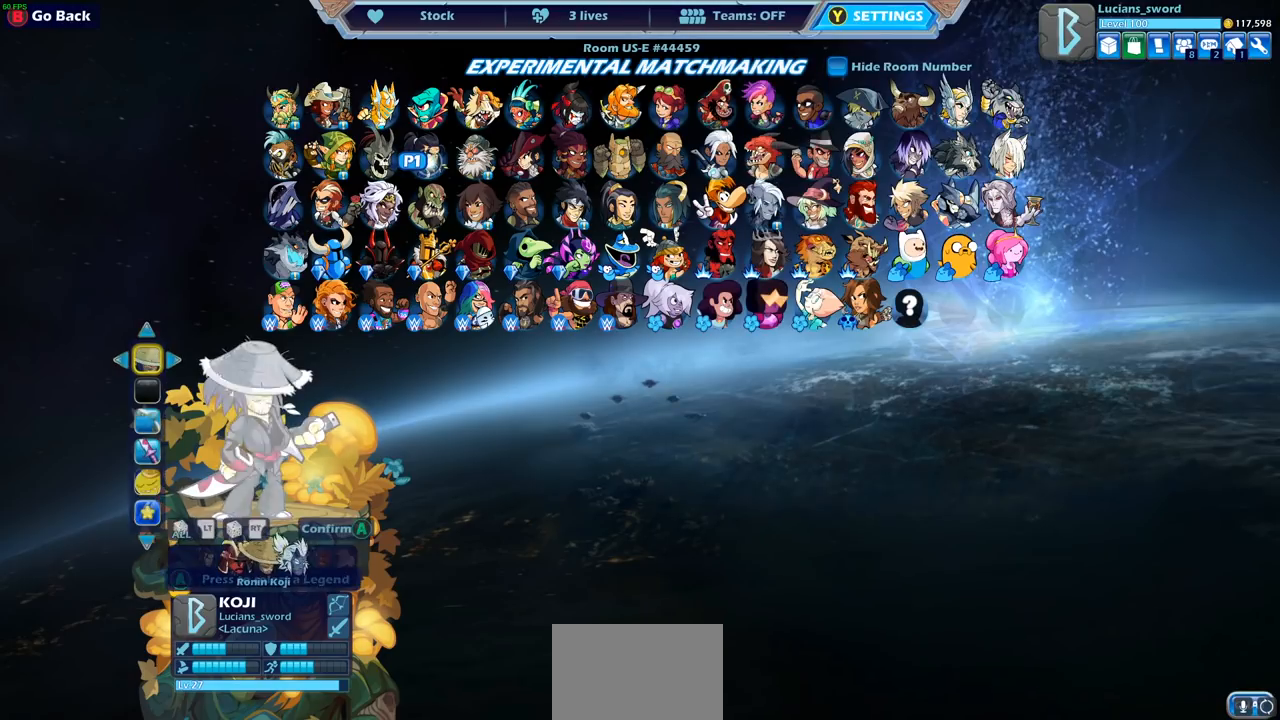
{"buttons": [], "left_stick": "center", "right_stick": "center", "events": []}
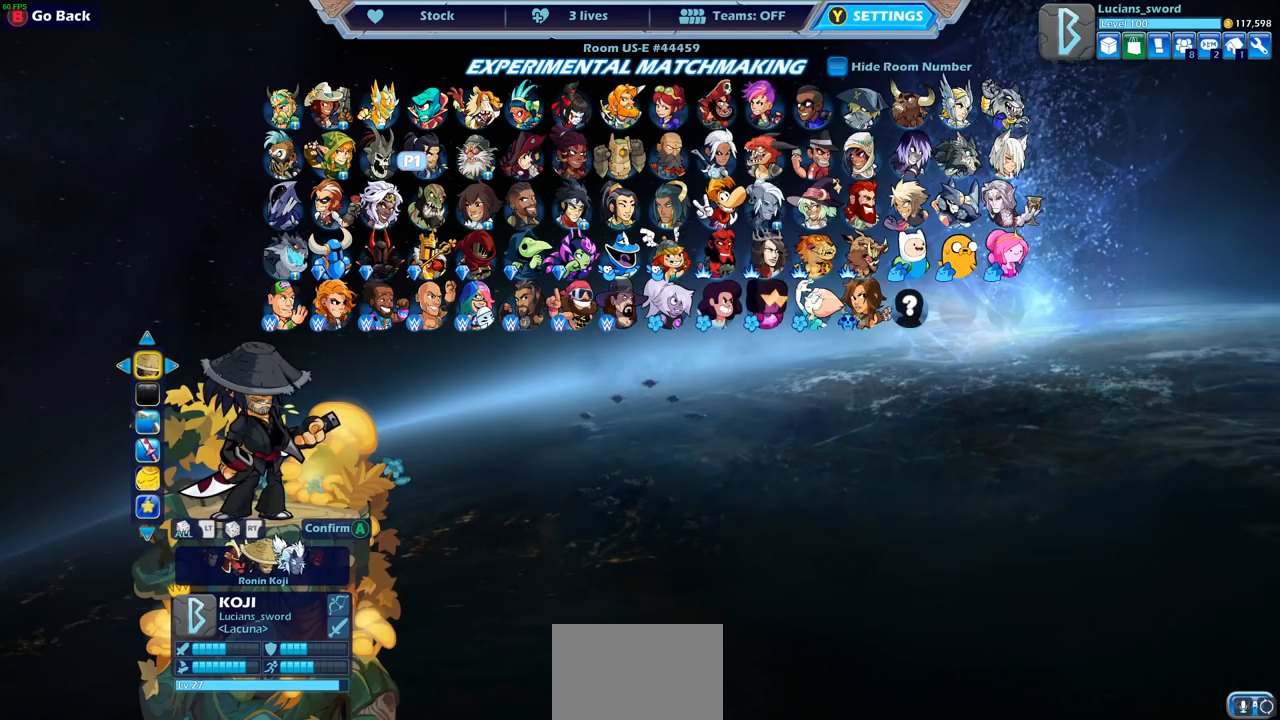
{"buttons": [], "left_stick": "center", "right_stick": "center", "events": [[33, "DPAD_RIGHT", "down"], [117, "DPAD_RIGHT", "up"], [217, "DPAD_RIGHT", "down"], [283, "DPAD_RIGHT", "up"]]}
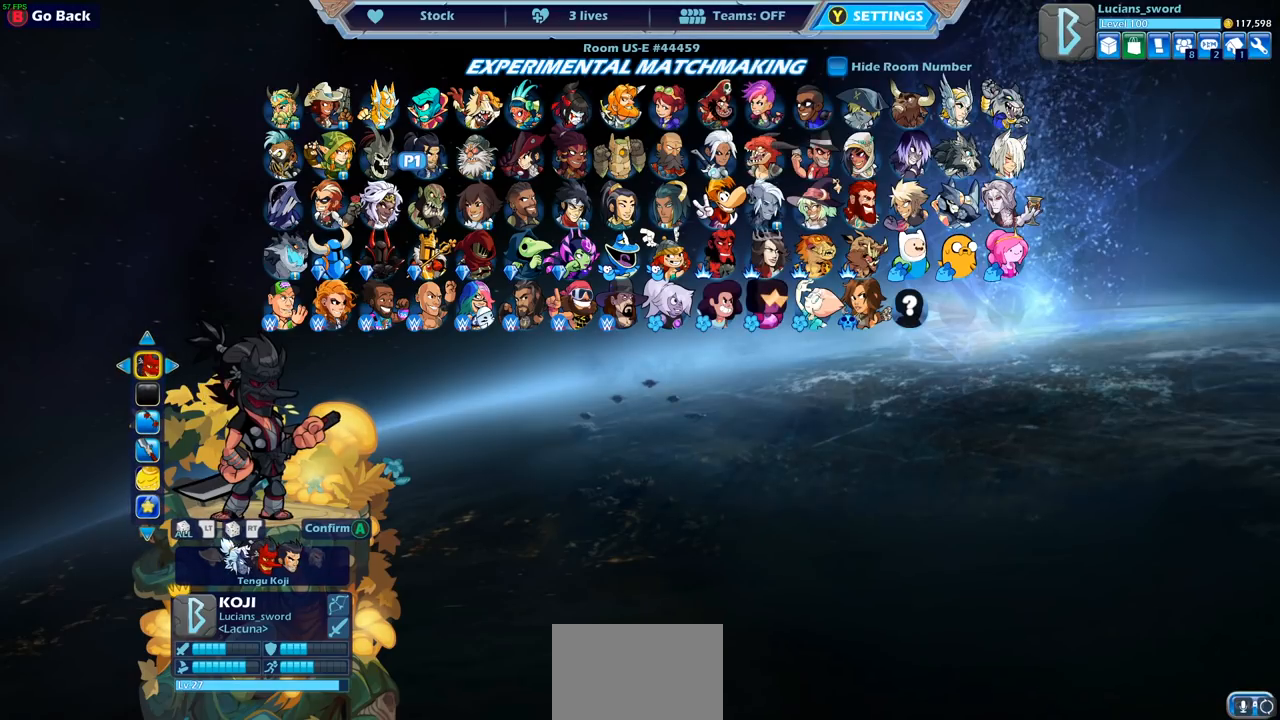
{"buttons": [], "left_stick": "center", "right_stick": "center", "events": [[67, "DPAD_LEFT", "down"], [150, "DPAD_LEFT", "up"]]}
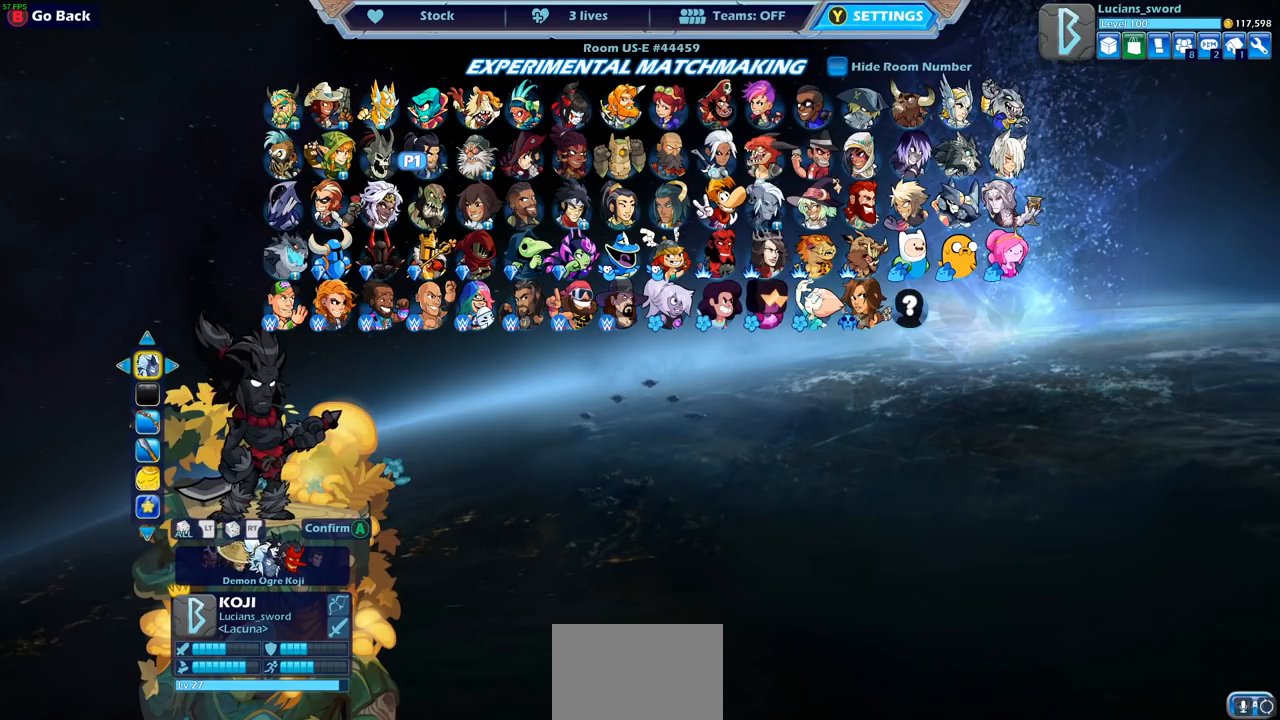
{"buttons": [], "left_stick": "center", "right_stick": "center", "events": []}
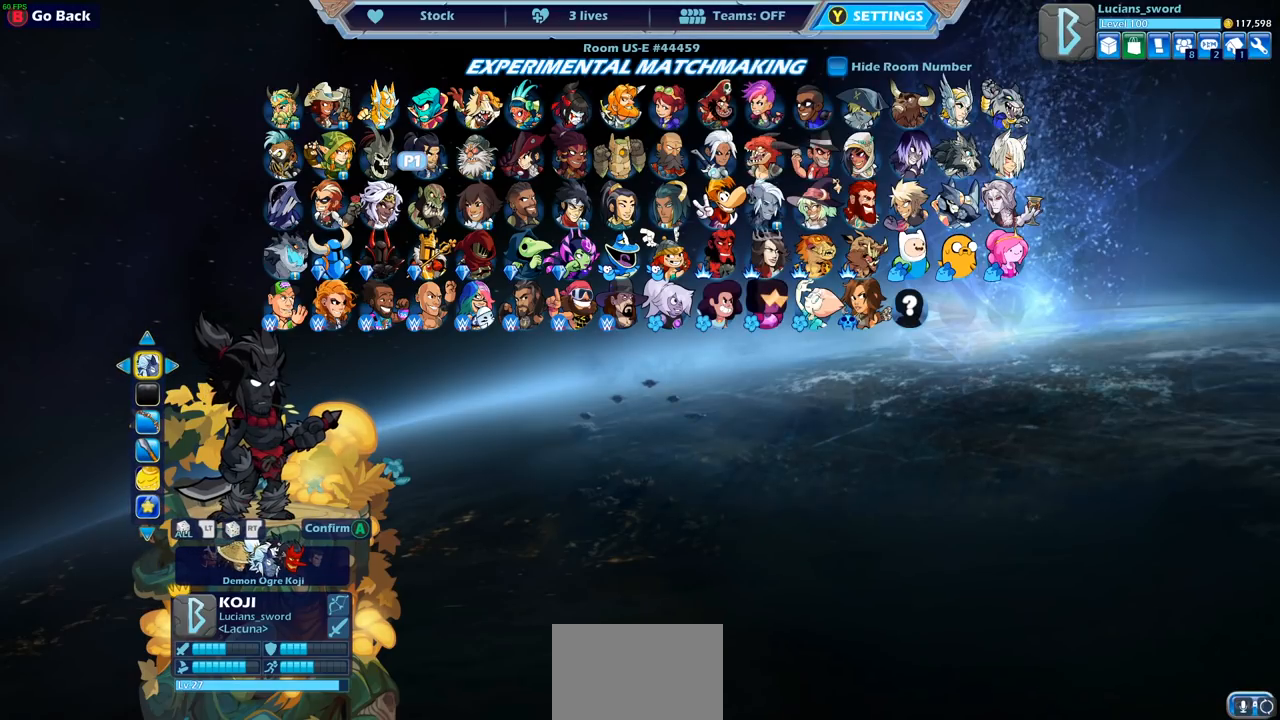
{"buttons": [], "left_stick": "center", "right_stick": "center", "events": []}
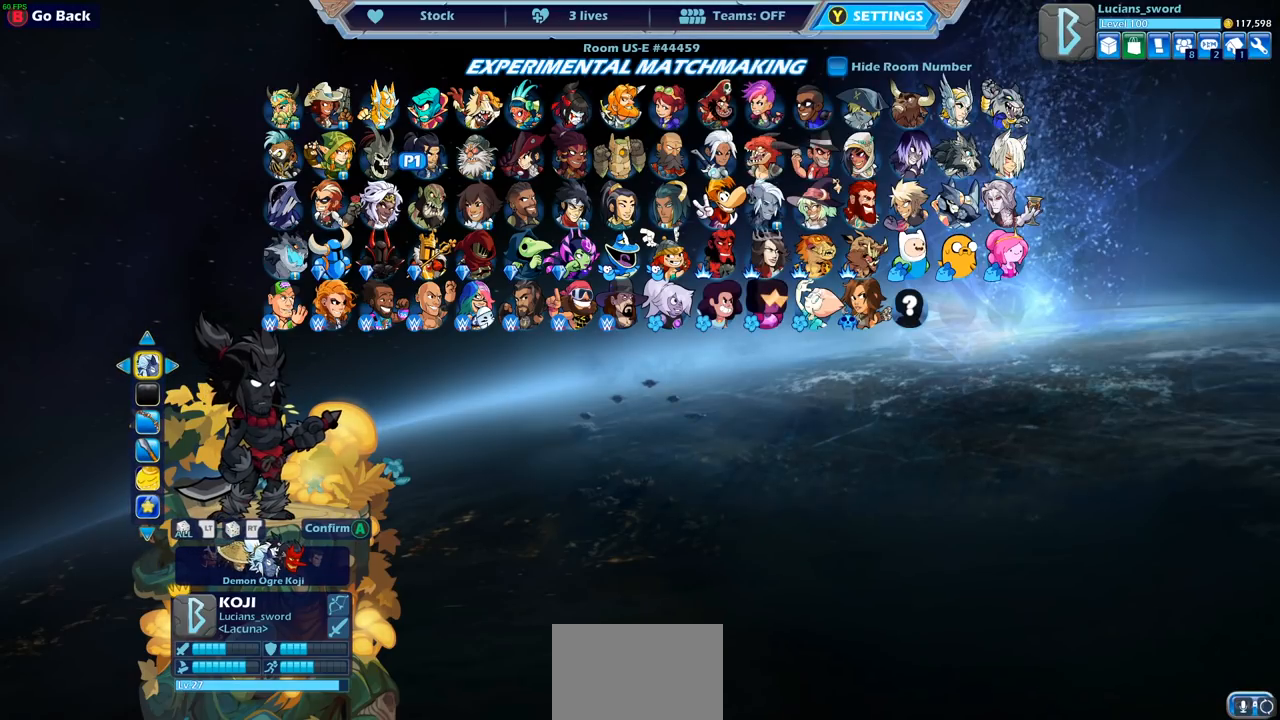
{"buttons": [], "left_stick": "center", "right_stick": "center", "events": []}
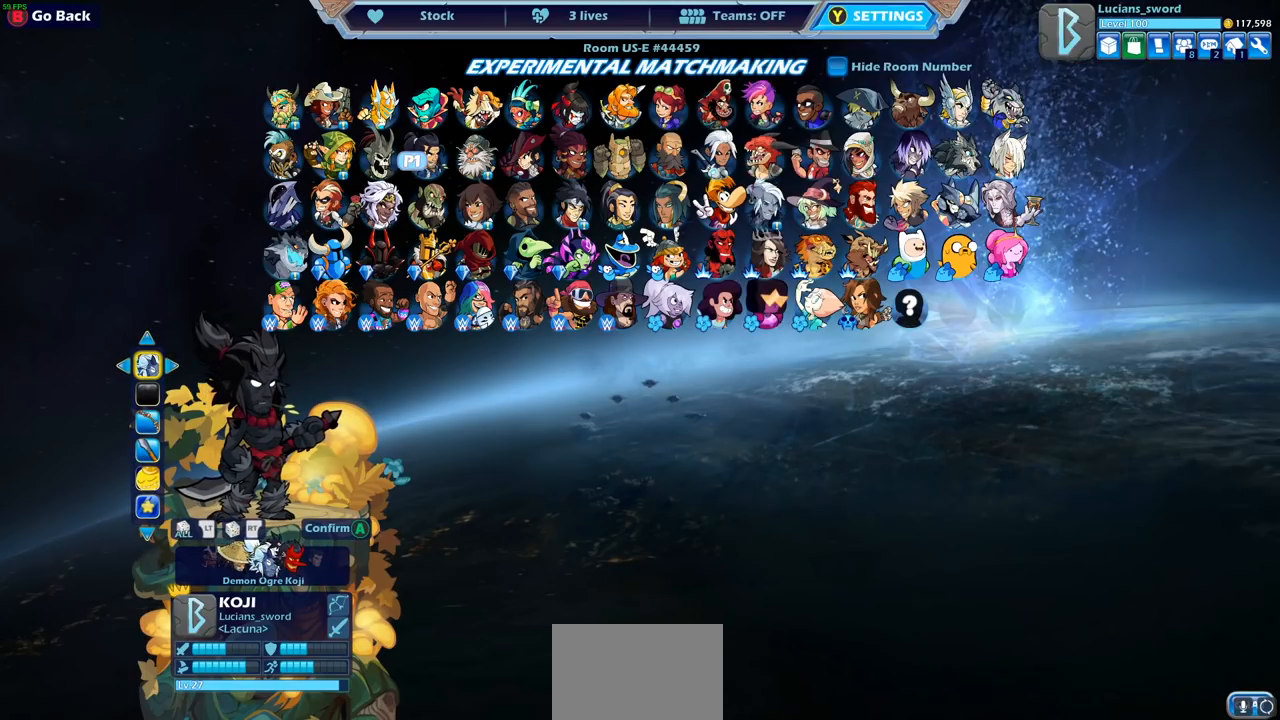
{"buttons": [], "left_stick": "center", "right_stick": "center", "events": [[50, "DPAD_RIGHT", "down"], [183, "DPAD_RIGHT", "up"]]}
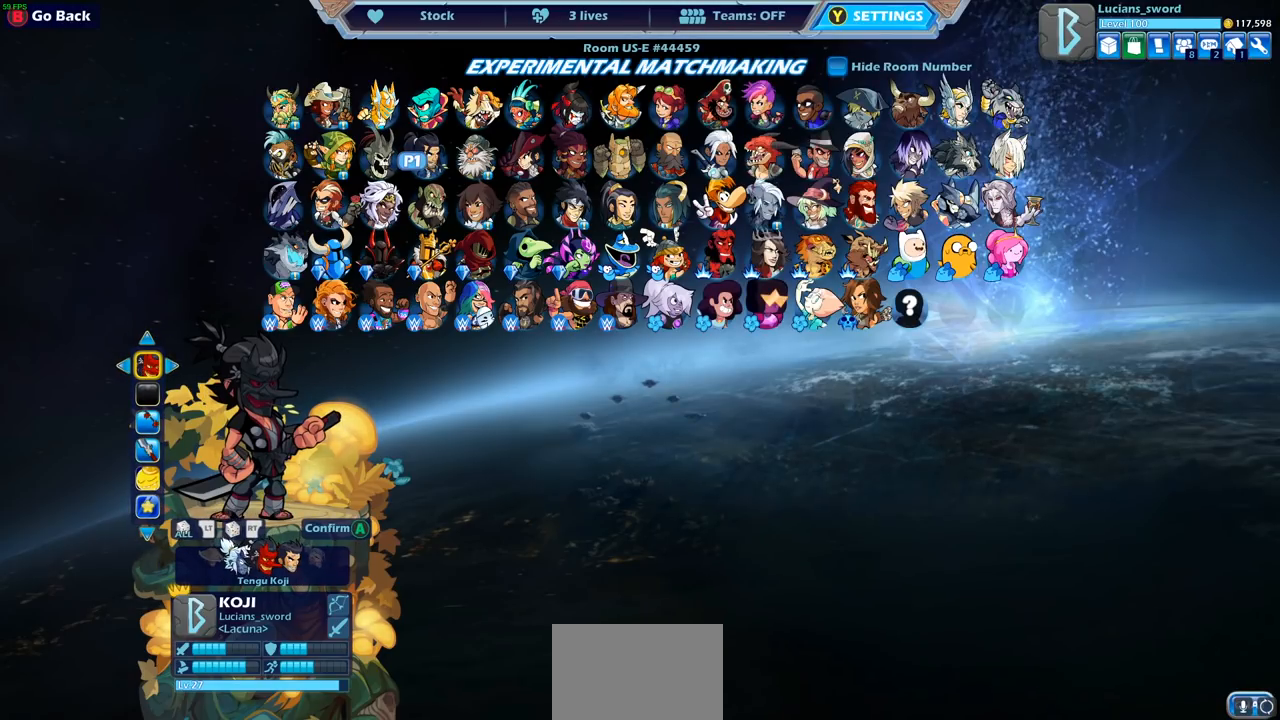
{"buttons": ["DPAD_DOWN"], "left_stick": "center", "right_stick": "center", "events": [[417, "DPAD_DOWN", "down"]]}
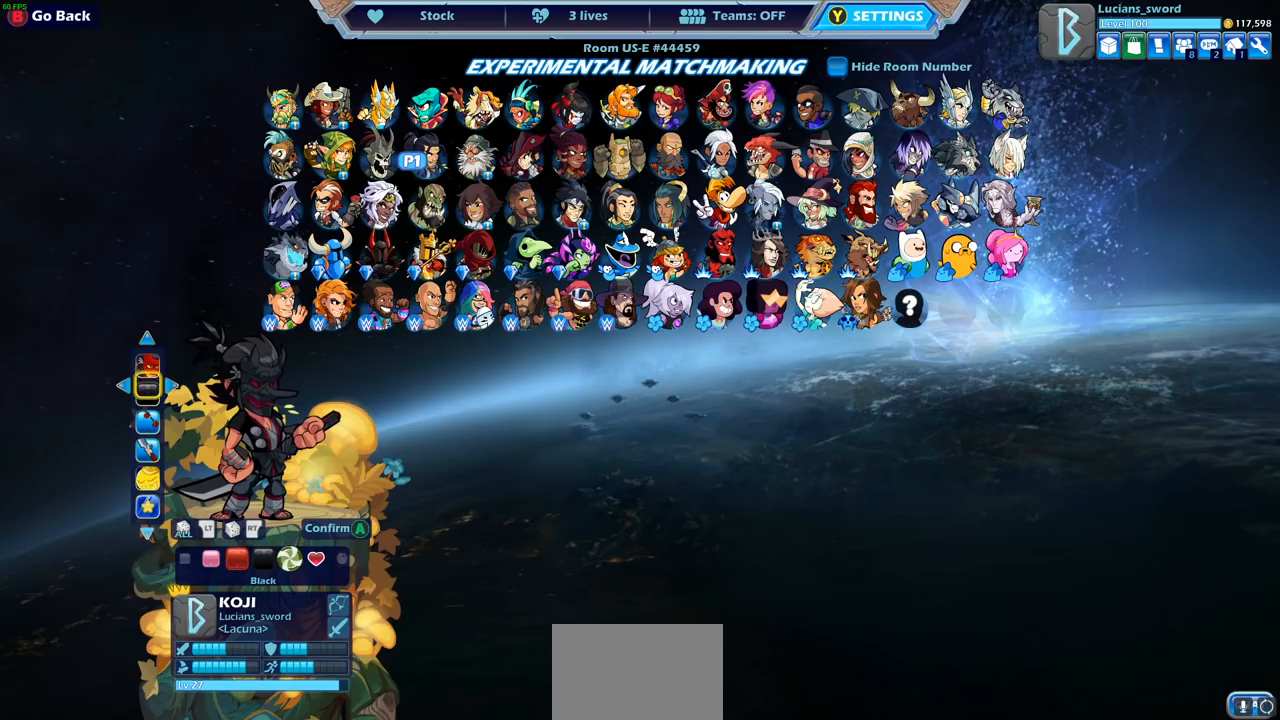
{"buttons": [], "left_stick": "center", "right_stick": "center", "events": [[17, "DPAD_DOWN", "up"]]}
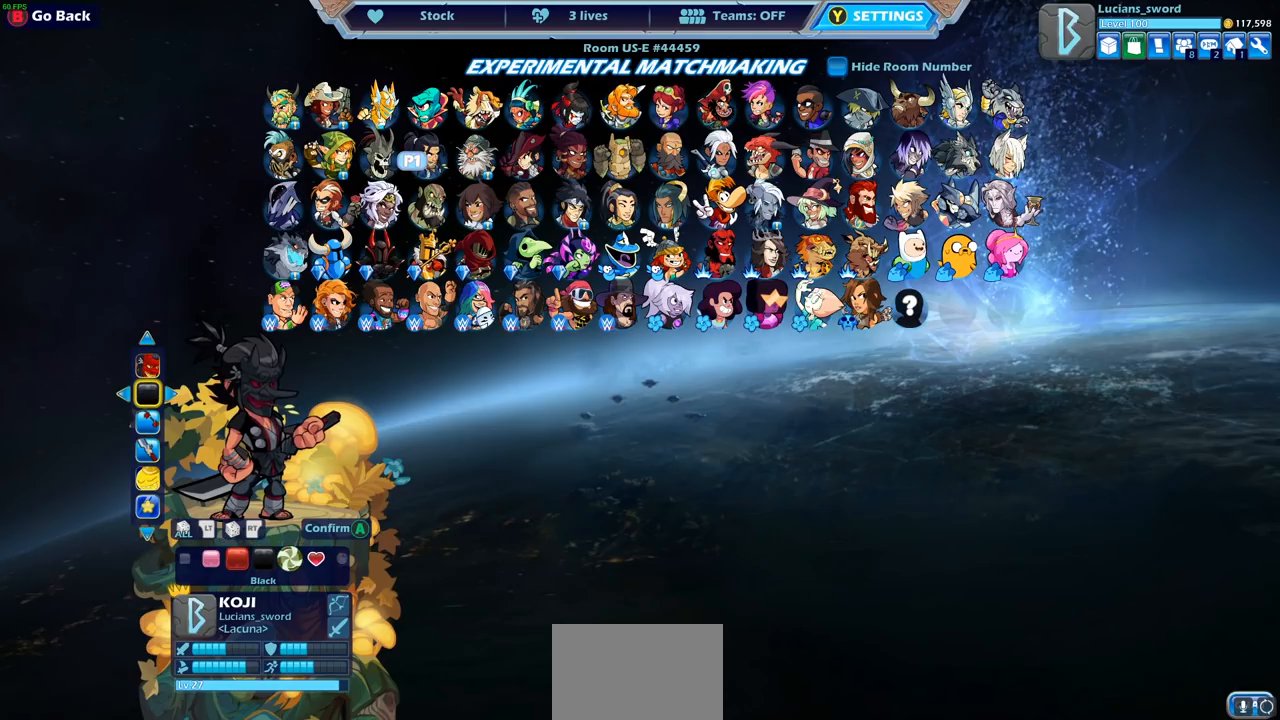
{"buttons": [], "left_stick": "center", "right_stick": "center", "events": [[333, "DPAD_UP", "down"], [467, "DPAD_UP", "up"]]}
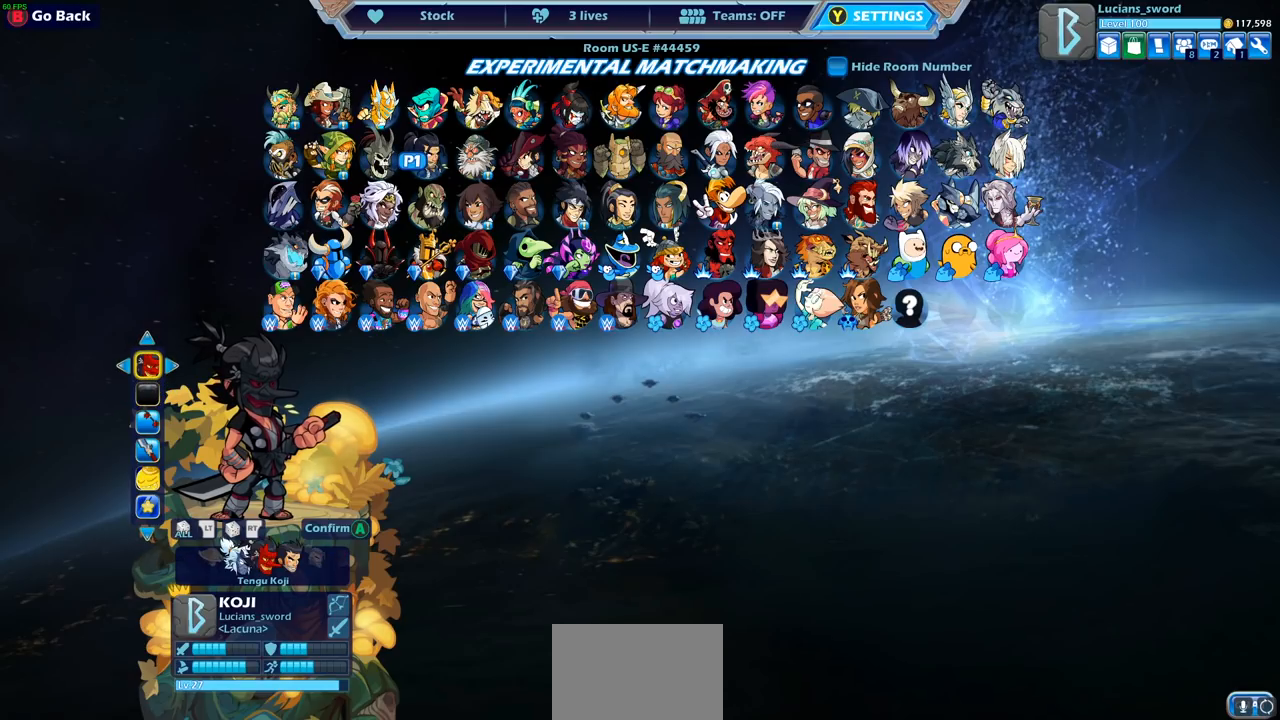
{"buttons": [], "left_stick": "center", "right_stick": "center", "events": []}
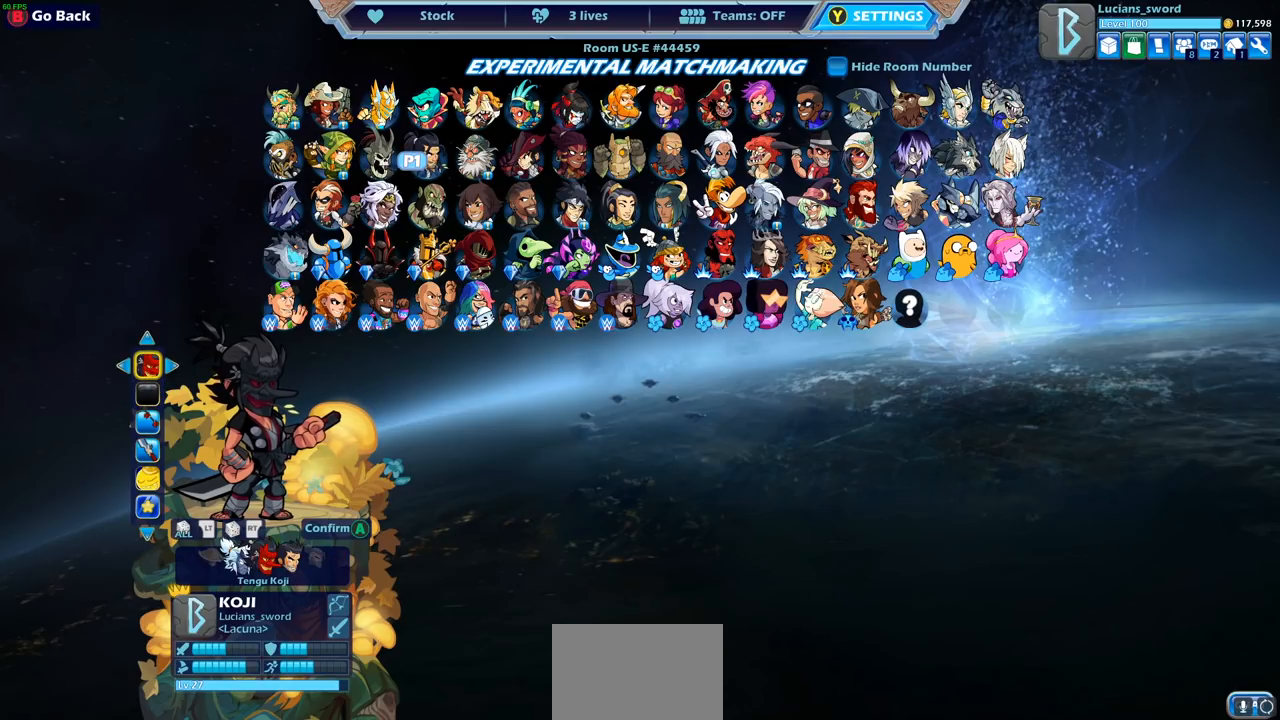
{"buttons": ["DPAD_RIGHT"], "left_stick": "center", "right_stick": "center", "events": [[433, "DPAD_RIGHT", "down"]]}
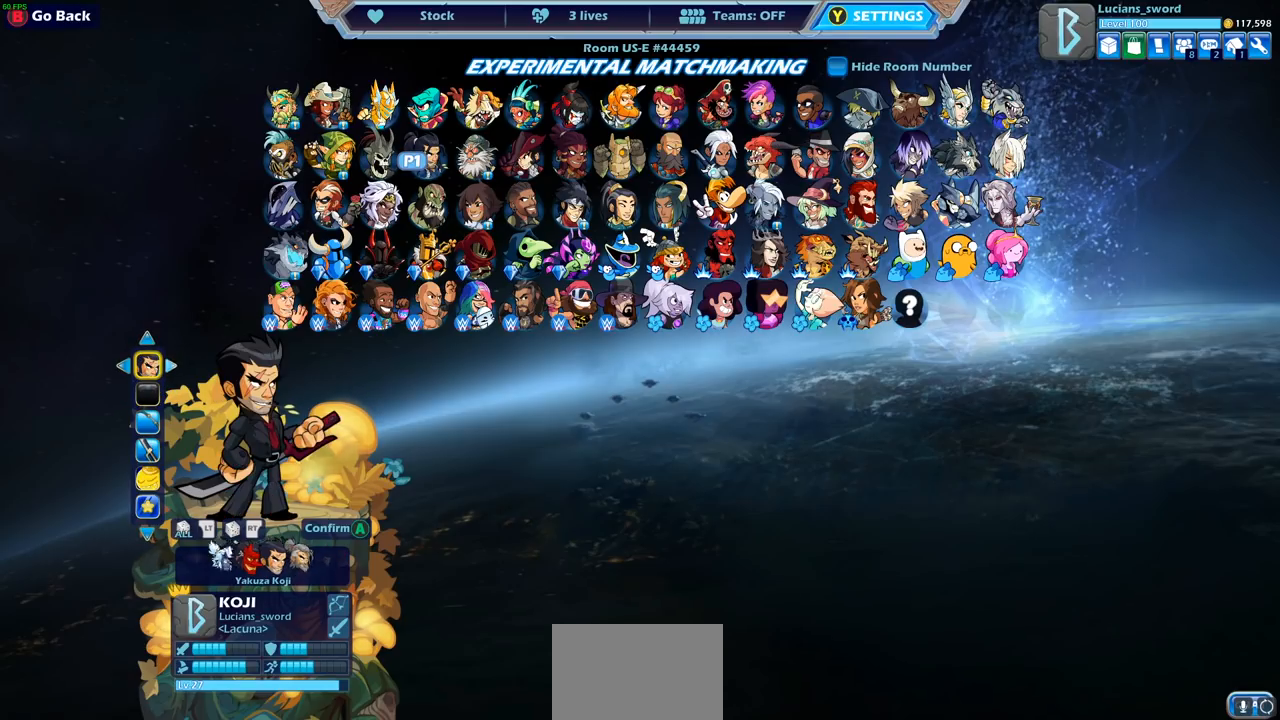
{"buttons": ["DPAD_LEFT"], "left_stick": "center", "right_stick": "center", "events": [[33, "DPAD_RIGHT", "up"], [467, "DPAD_LEFT", "down"]]}
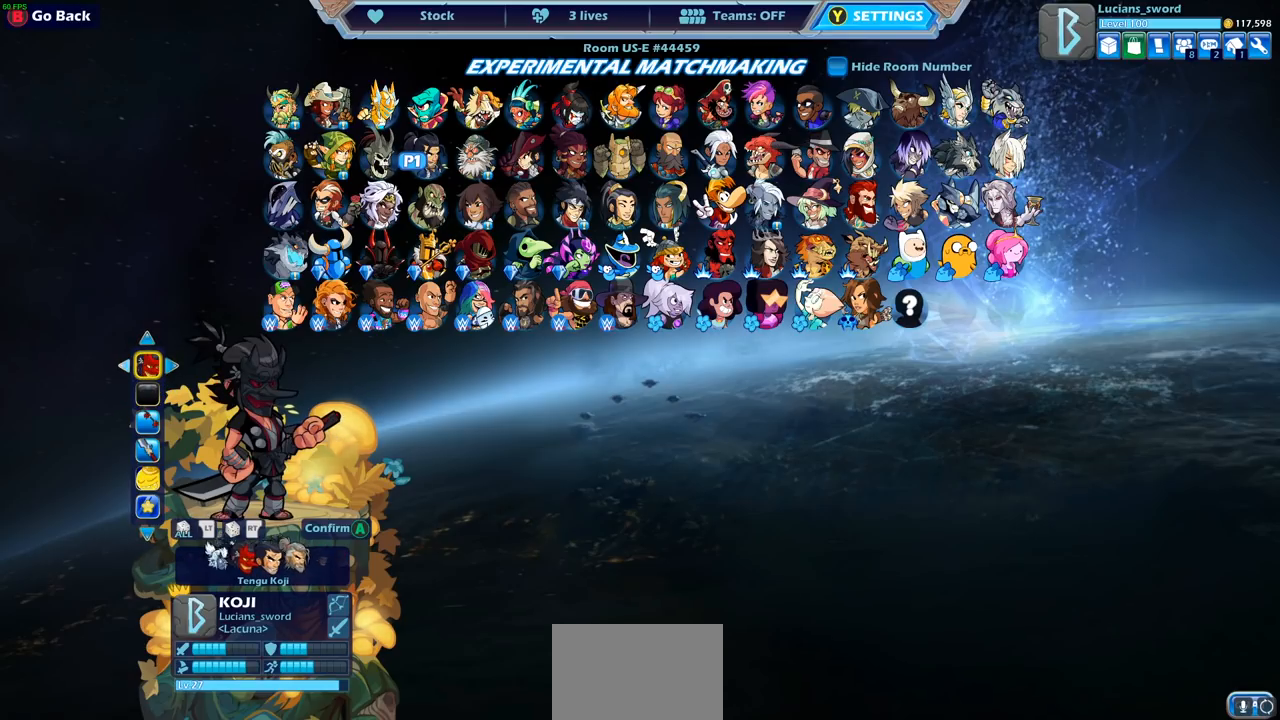
{"buttons": [], "left_stick": "center", "right_stick": "center", "events": [[83, "DPAD_LEFT", "up"], [350, "DPAD_DOWN", "down"], [450, "DPAD_DOWN", "up"]]}
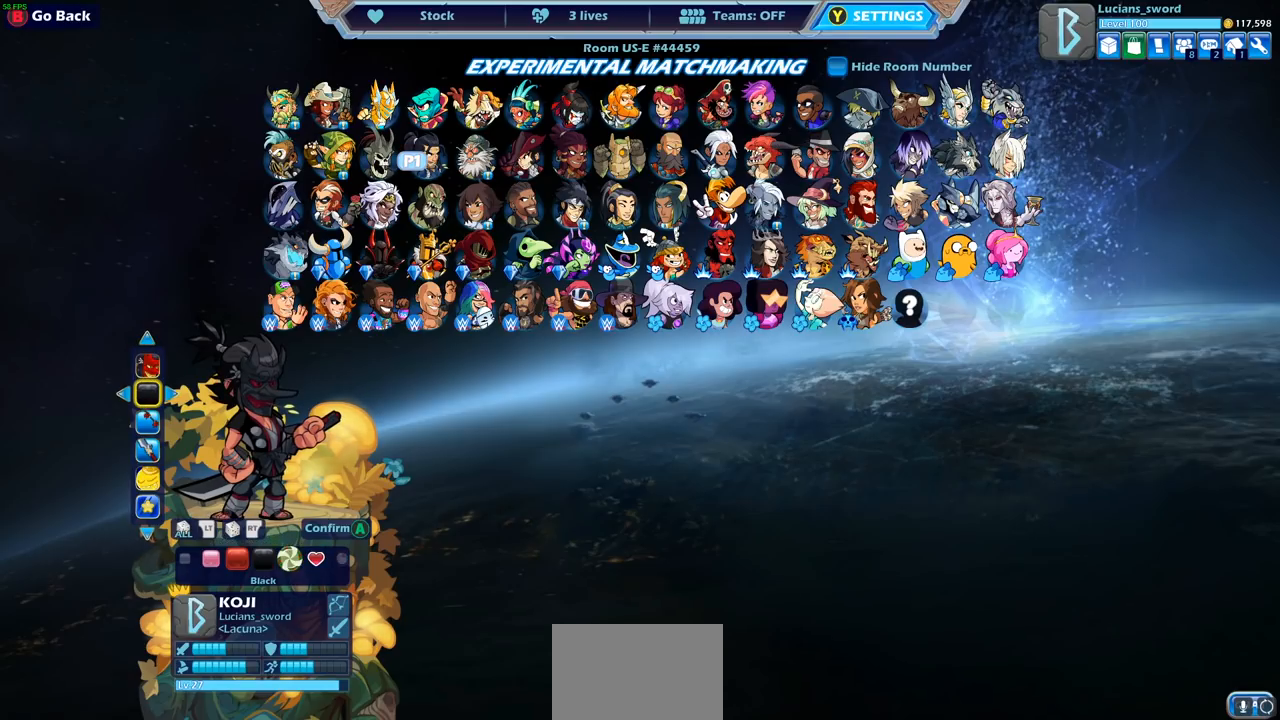
{"buttons": [], "left_stick": "center", "right_stick": "center", "events": [[283, "DPAD_RIGHT", "down"], [400, "DPAD_RIGHT", "up"]]}
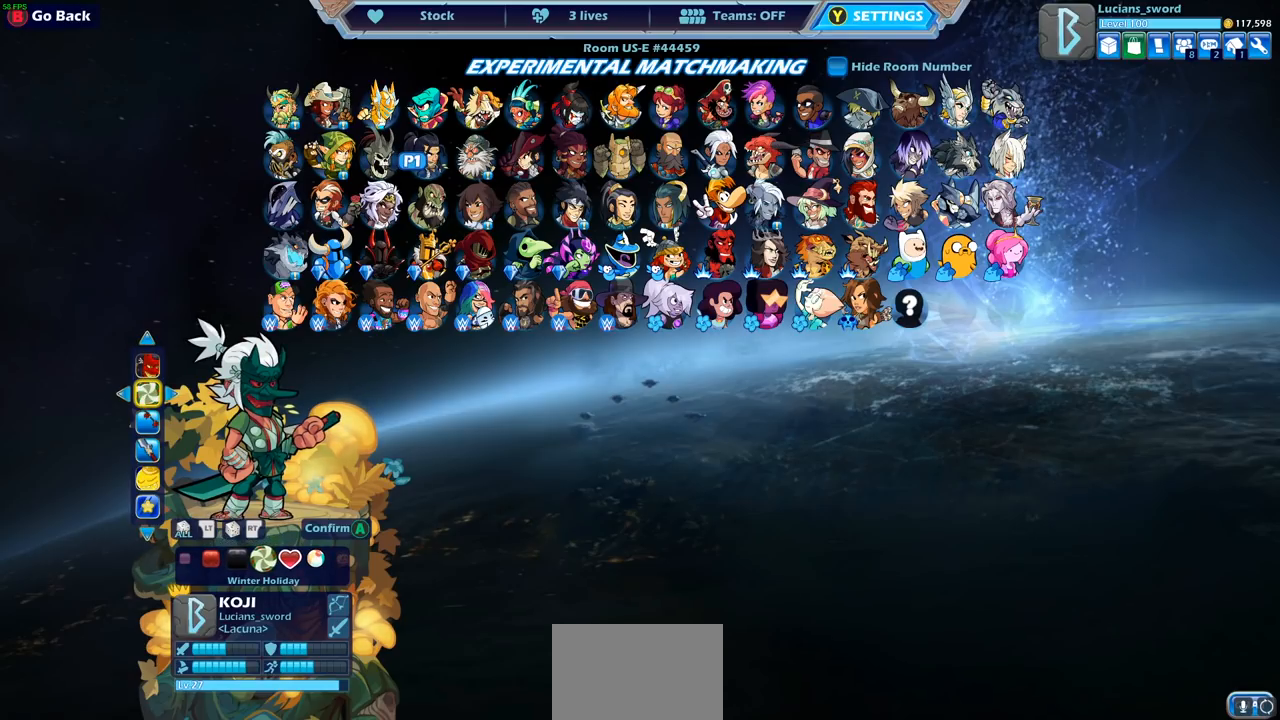
{"buttons": [], "left_stick": "center", "right_stick": "center", "events": []}
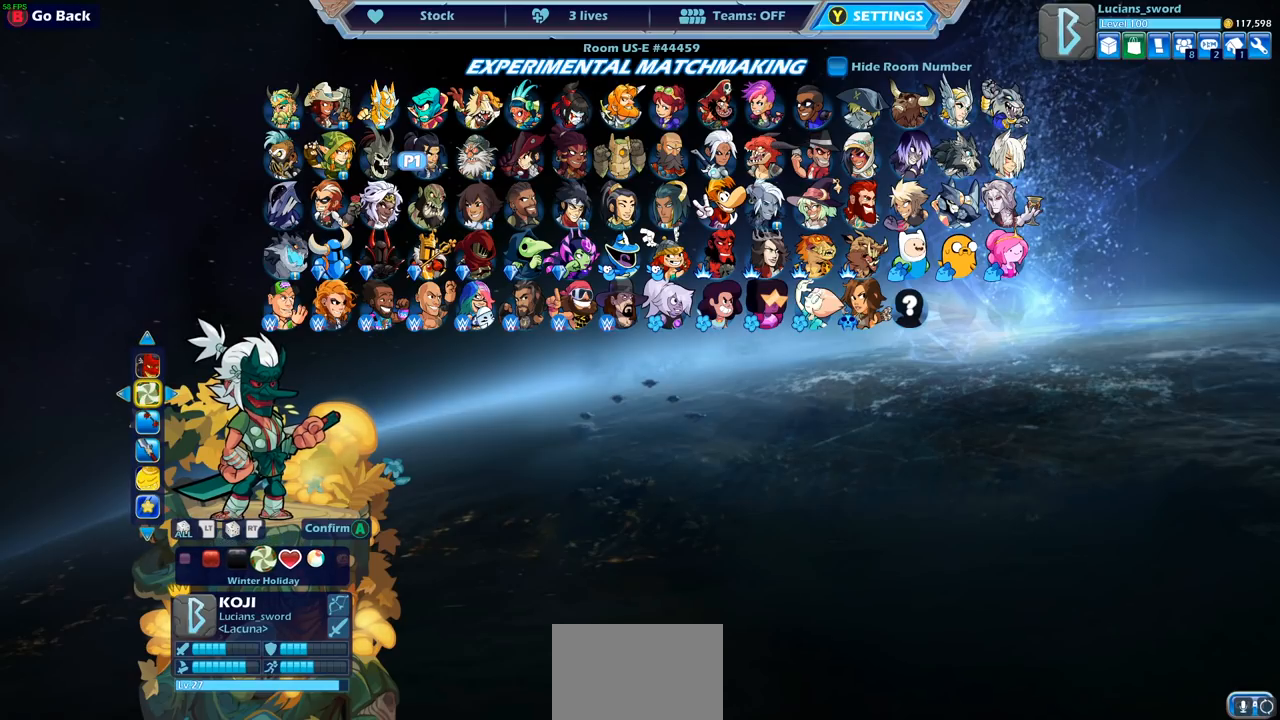
{"buttons": [], "left_stick": "center", "right_stick": "center", "events": [[150, "DPAD_RIGHT", "down"], [267, "DPAD_RIGHT", "up"]]}
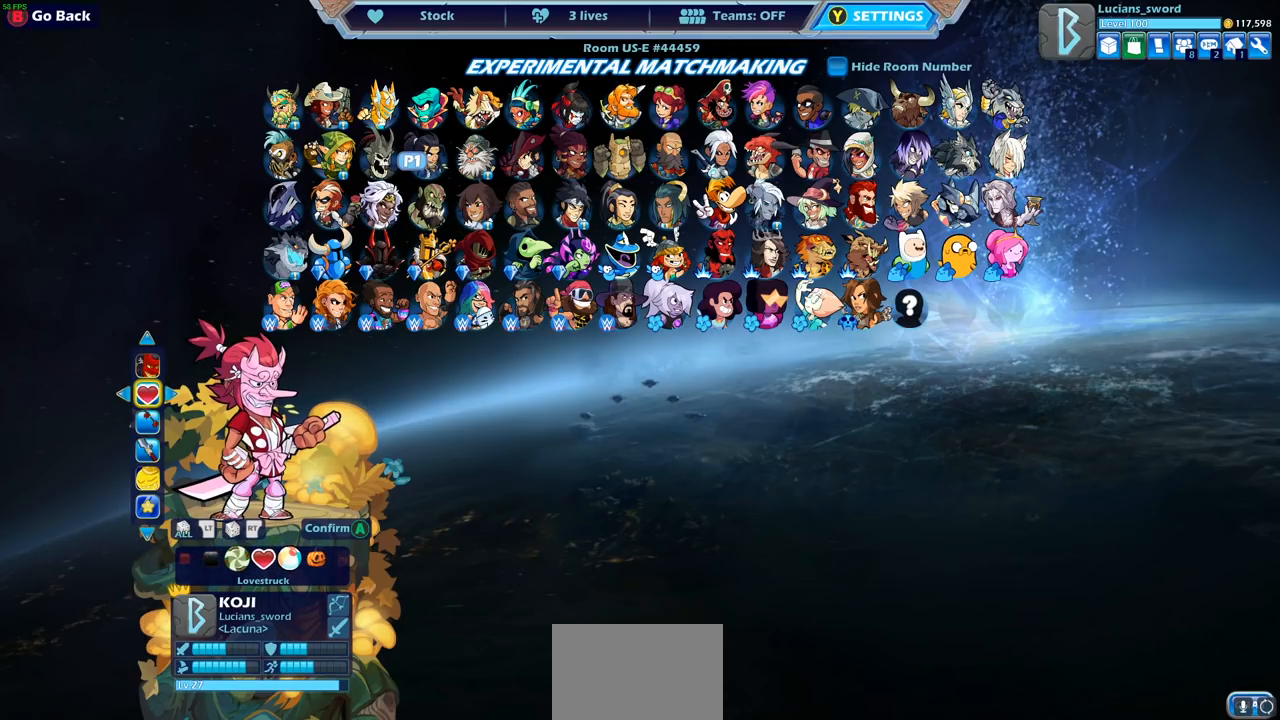
{"buttons": [], "left_stick": "center", "right_stick": "center", "events": [[300, "DPAD_RIGHT", "down"], [400, "DPAD_RIGHT", "up"]]}
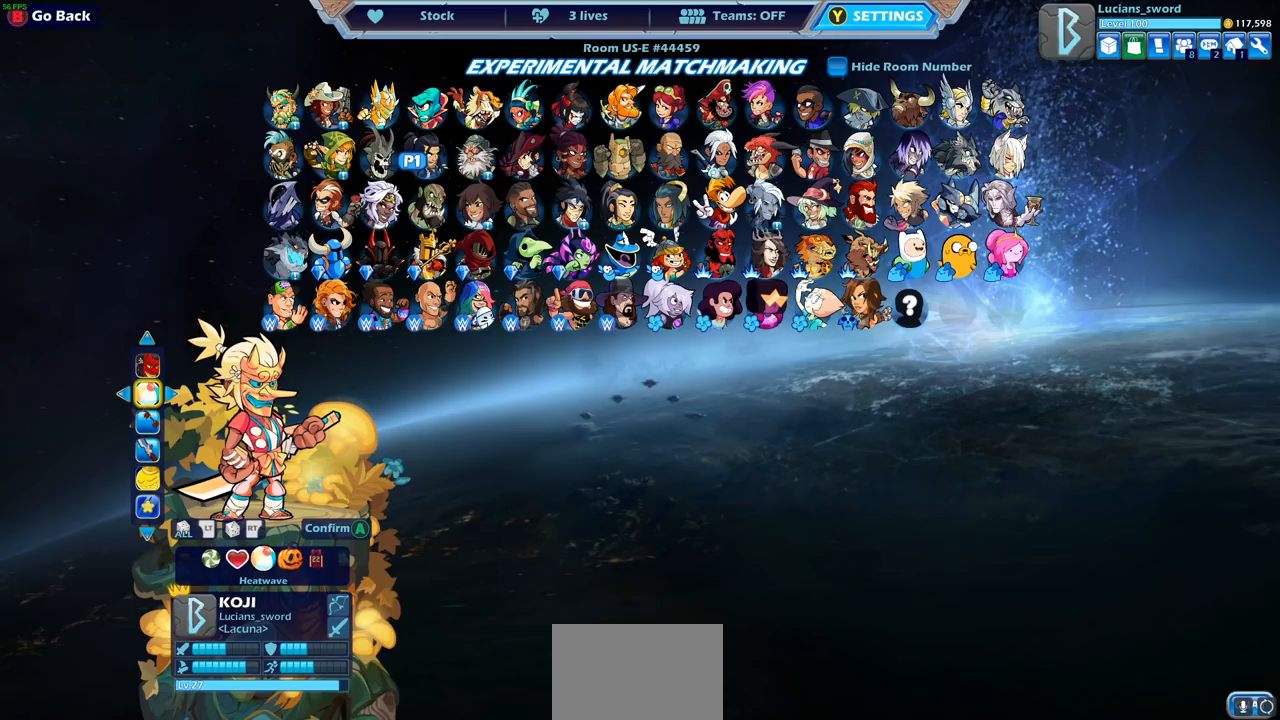
{"buttons": [], "left_stick": "center", "right_stick": "center", "events": [[117, "DPAD_RIGHT", "down"], [217, "DPAD_RIGHT", "up"]]}
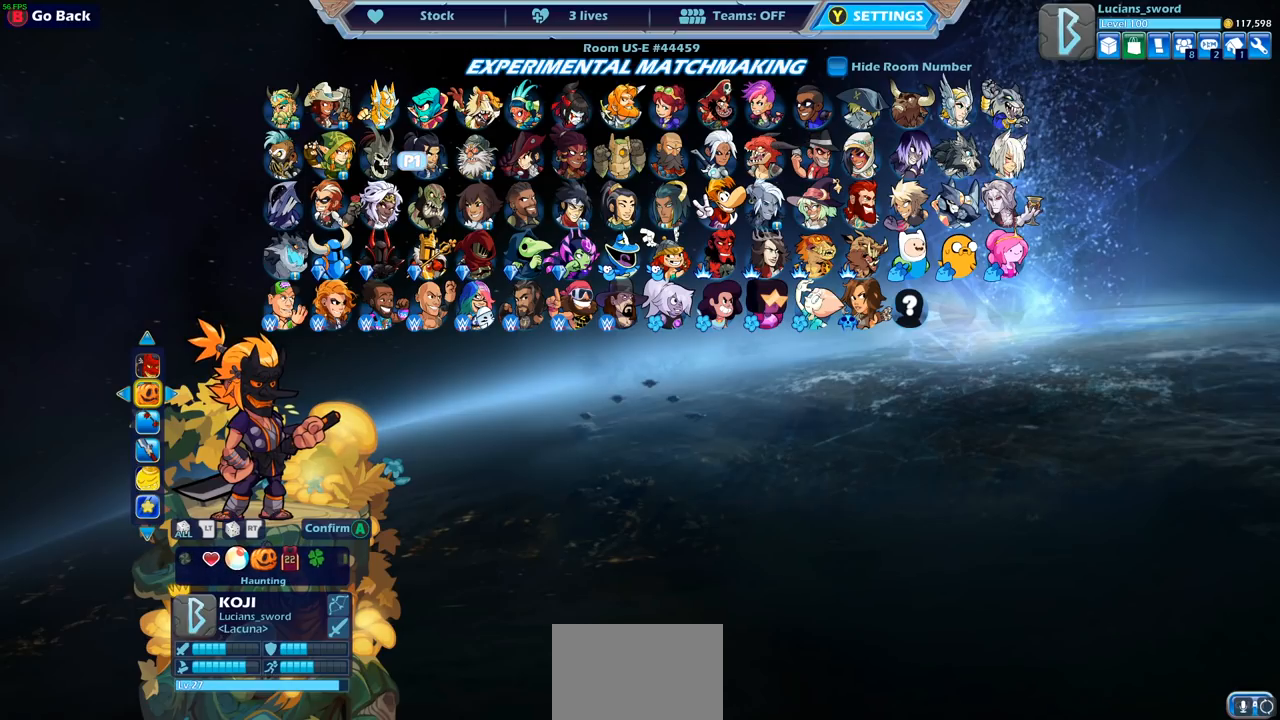
{"buttons": [], "left_stick": "center", "right_stick": "center", "events": [[50, "DPAD_RIGHT", "down"], [167, "DPAD_RIGHT", "up"], [367, "DPAD_RIGHT", "down"], [467, "DPAD_RIGHT", "up"]]}
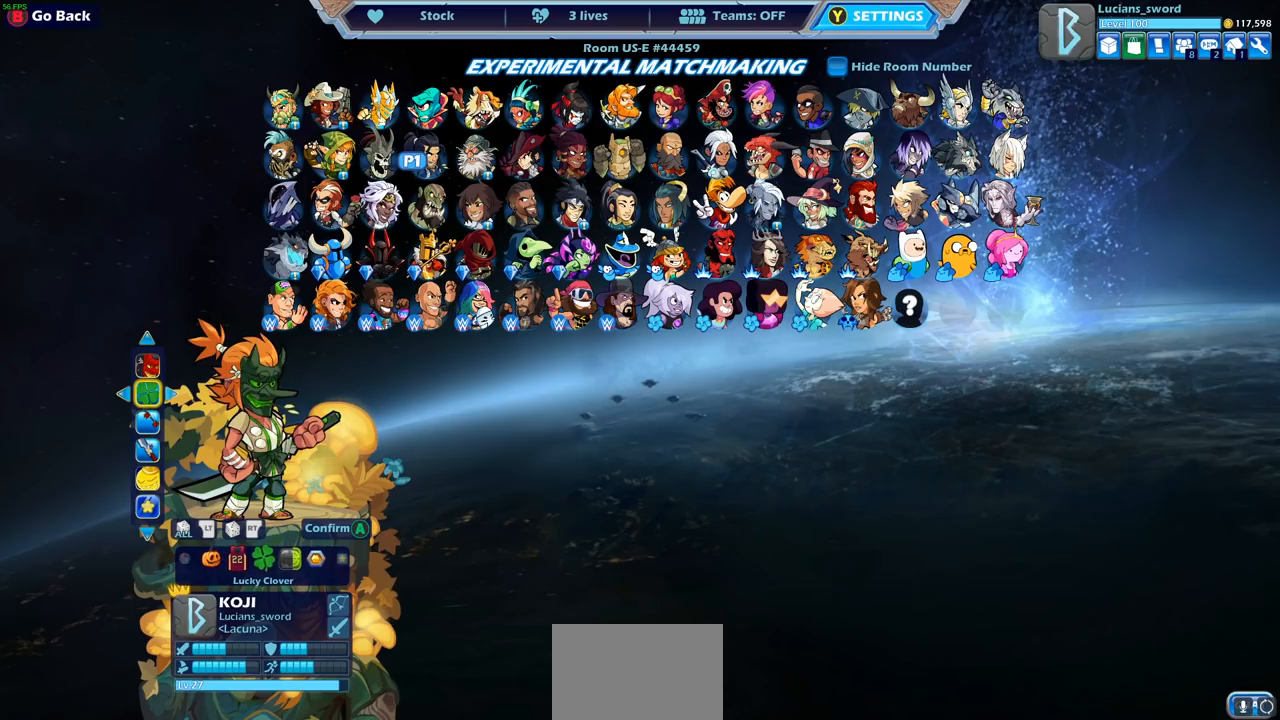
{"buttons": ["DPAD_LEFT"], "left_stick": "center", "right_stick": "center", "events": [[483, "DPAD_LEFT", "down"]]}
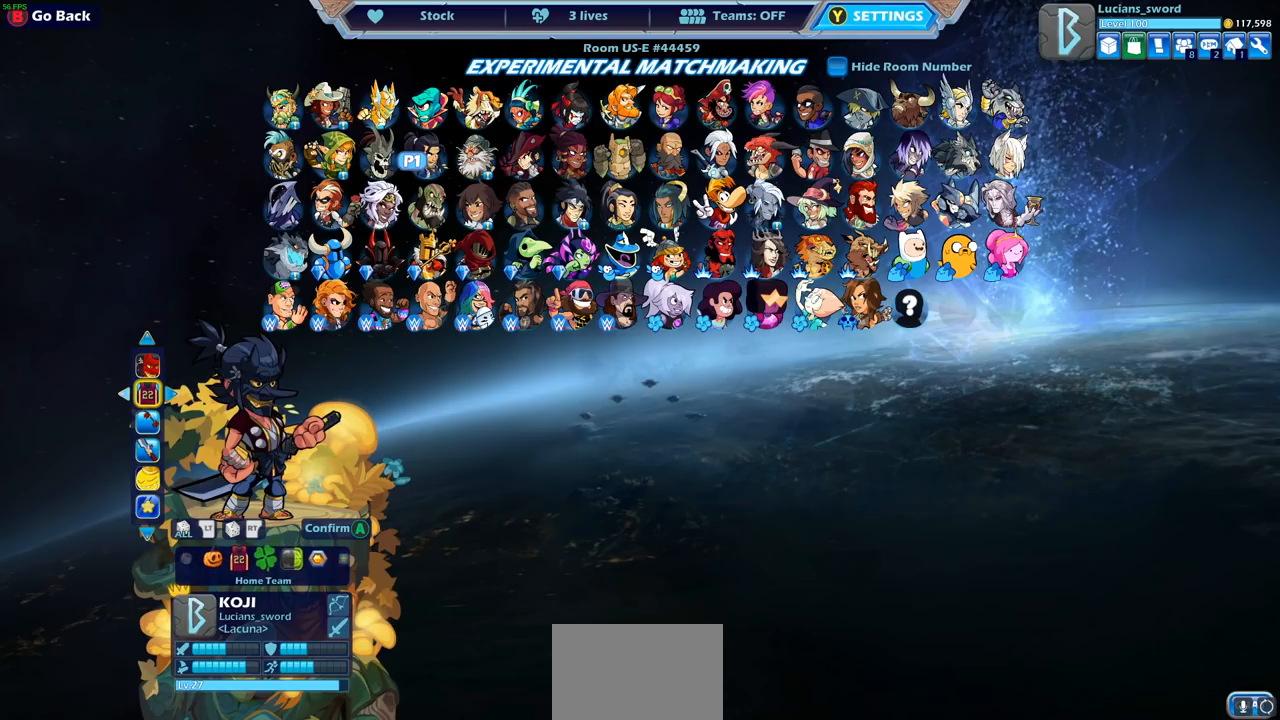
{"buttons": [], "left_stick": "center", "right_stick": "center", "events": [[100, "DPAD_LEFT", "up"]]}
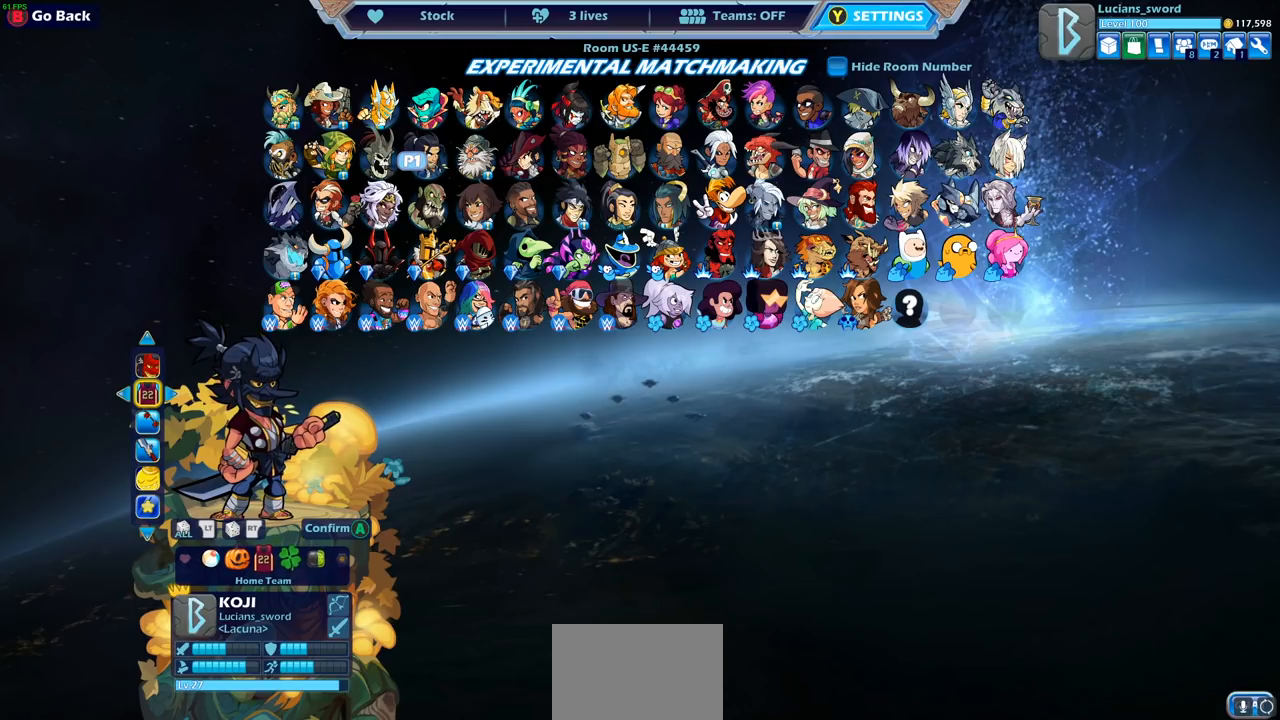
{"buttons": ["DPAD_DOWN"], "left_stick": "center", "right_stick": "center", "events": [[450, "DPAD_DOWN", "down"]]}
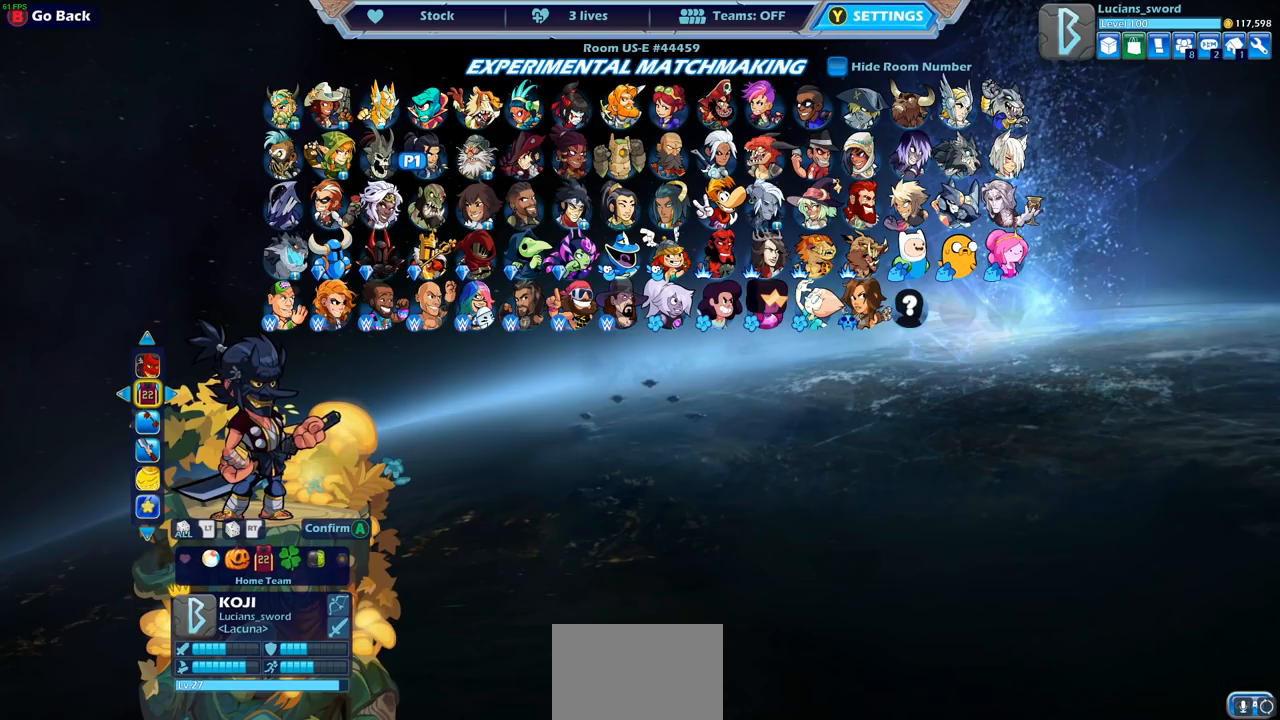
{"buttons": [], "left_stick": "center", "right_stick": "center", "events": [[33, "DPAD_DOWN", "up"]]}
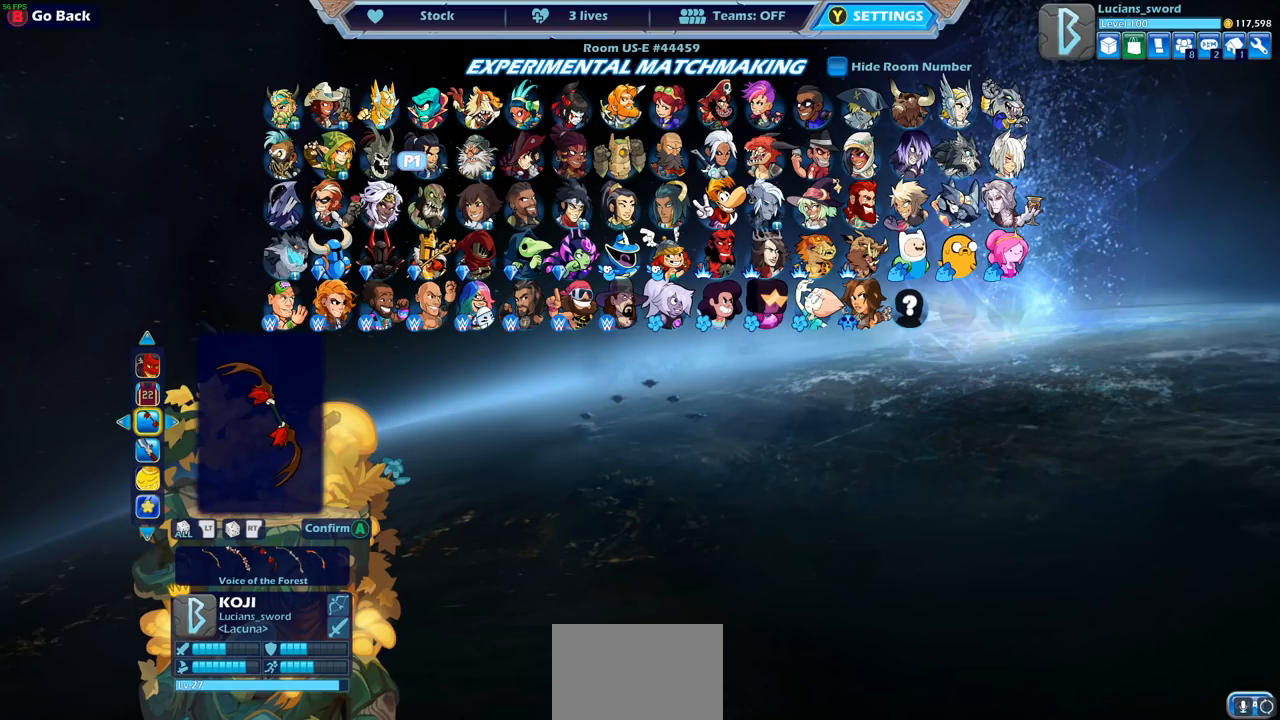
{"buttons": ["DPAD_LEFT"], "left_stick": "center", "right_stick": "center", "events": [[167, "DPAD_LEFT", "down"], [267, "DPAD_LEFT", "up"], [350, "DPAD_LEFT", "down"], [417, "DPAD_LEFT", "up"], [500, "DPAD_LEFT", "down"]]}
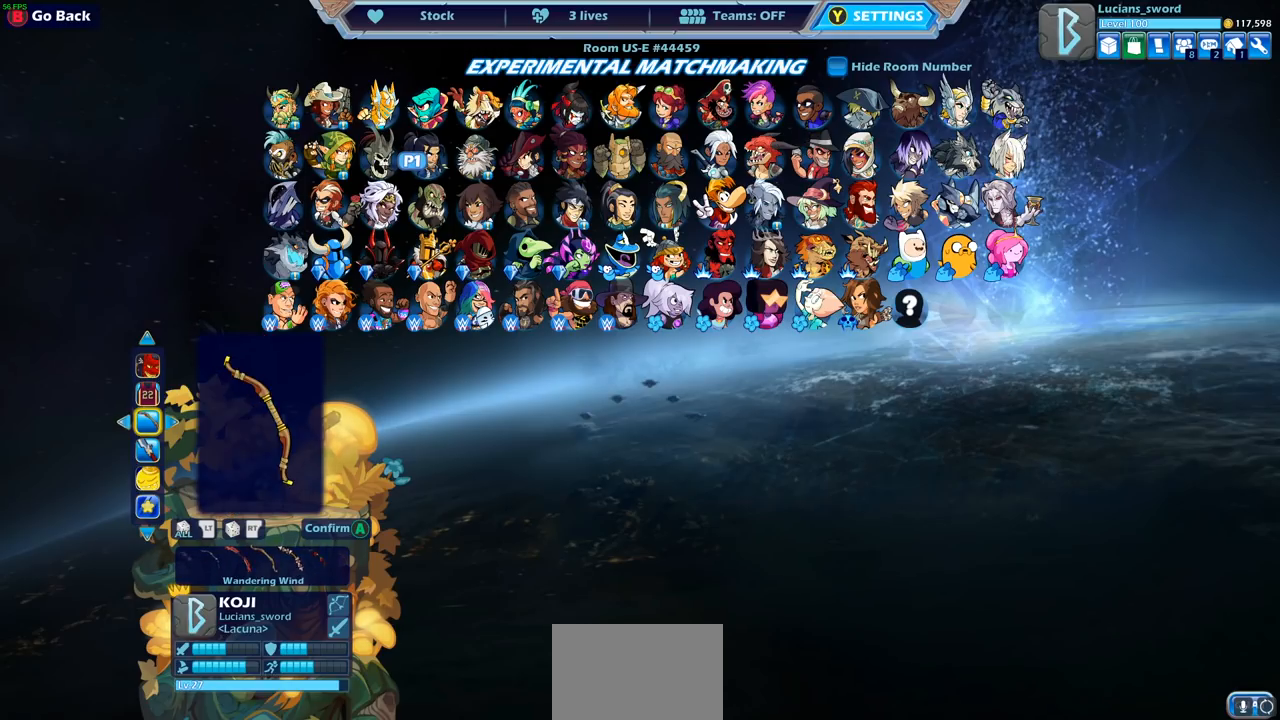
{"buttons": ["DPAD_LEFT"], "left_stick": "center", "right_stick": "center", "events": [[33, "DPAD_LEFT", "up"], [117, "DPAD_LEFT", "down"], [183, "DPAD_LEFT", "up"], [267, "DPAD_LEFT", "down"], [333, "DPAD_LEFT", "up"], [467, "DPAD_LEFT", "down"]]}